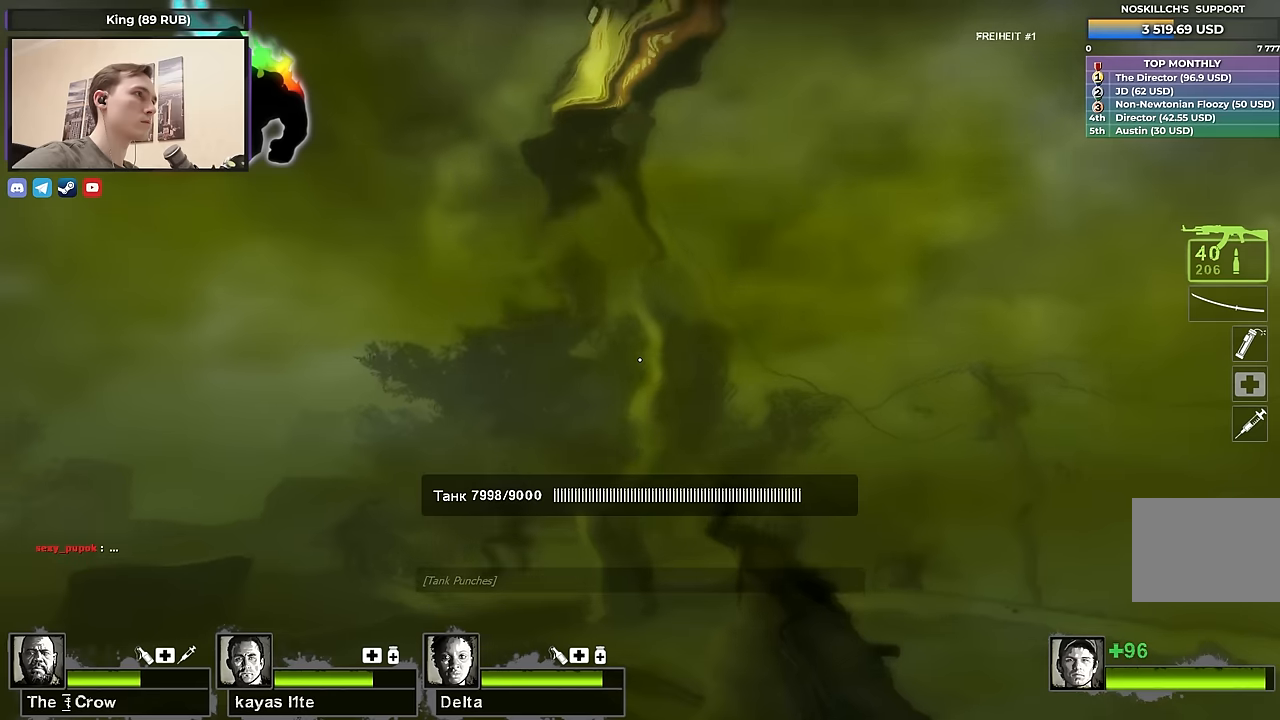
Gameplay with keyboard; each line is a JSON object with the keys held at the frame after it. "events" lists presses ("down") and releases ("up") of "1", "2", "3", "4", "a", "alt", "ctrl", "d", "e", "f", "q", "r", "s", "shift", "space", "tab" and "w" between this image and that frame as [ms after this image, input, new state], when the widget could be followed in between. No other keys are recorded. Mouse input is not recorded.
{"keys": ["d"], "events": [[150, "d", "down"]]}
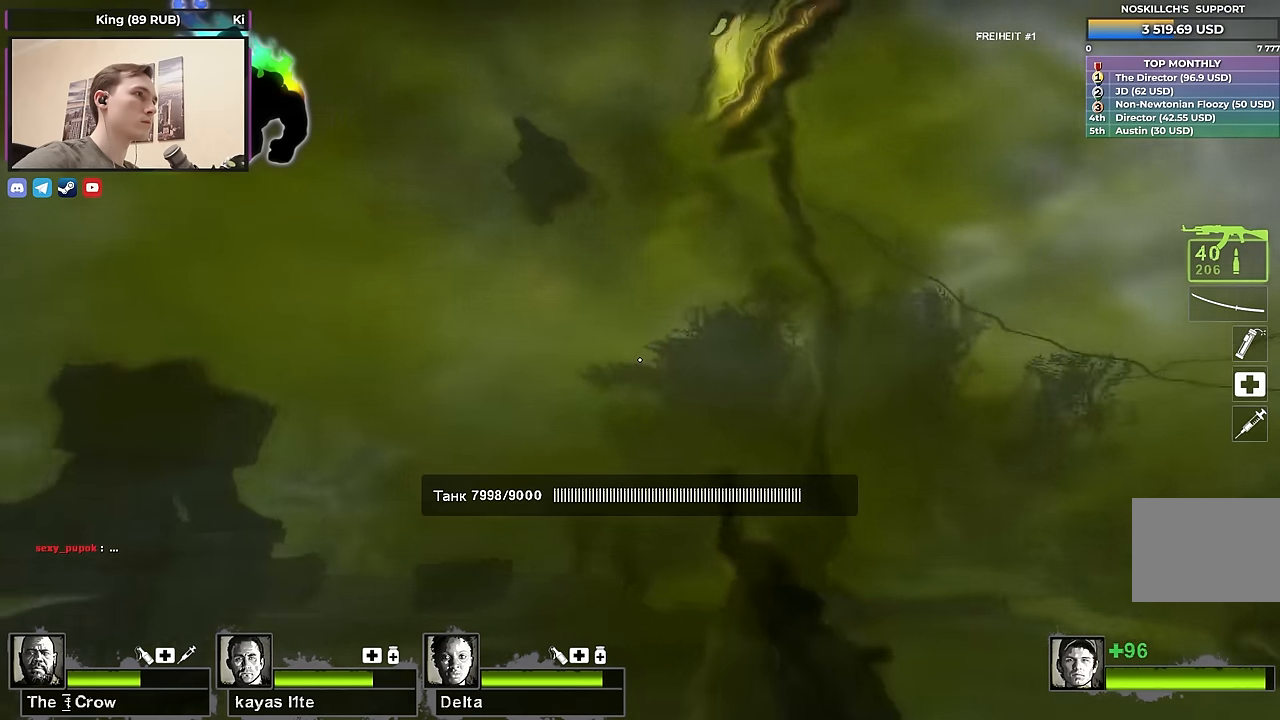
{"keys": ["w"], "events": [[167, "w", "down"], [217, "d", "up"]]}
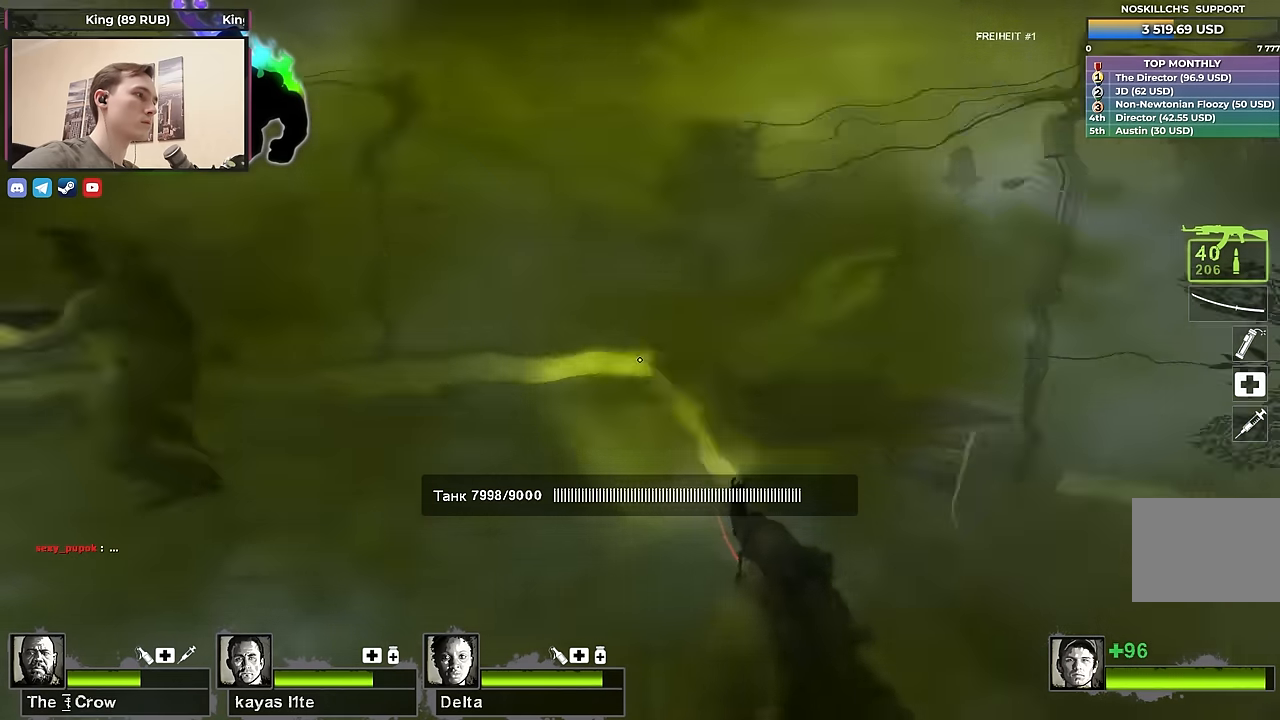
{"keys": ["w"], "events": [[84, "a", "down"], [84, "w", "up"], [117, "w", "down"], [217, "w", "up"], [267, "w", "down"], [367, "w", "up"], [467, "a", "up"], [467, "w", "down"]]}
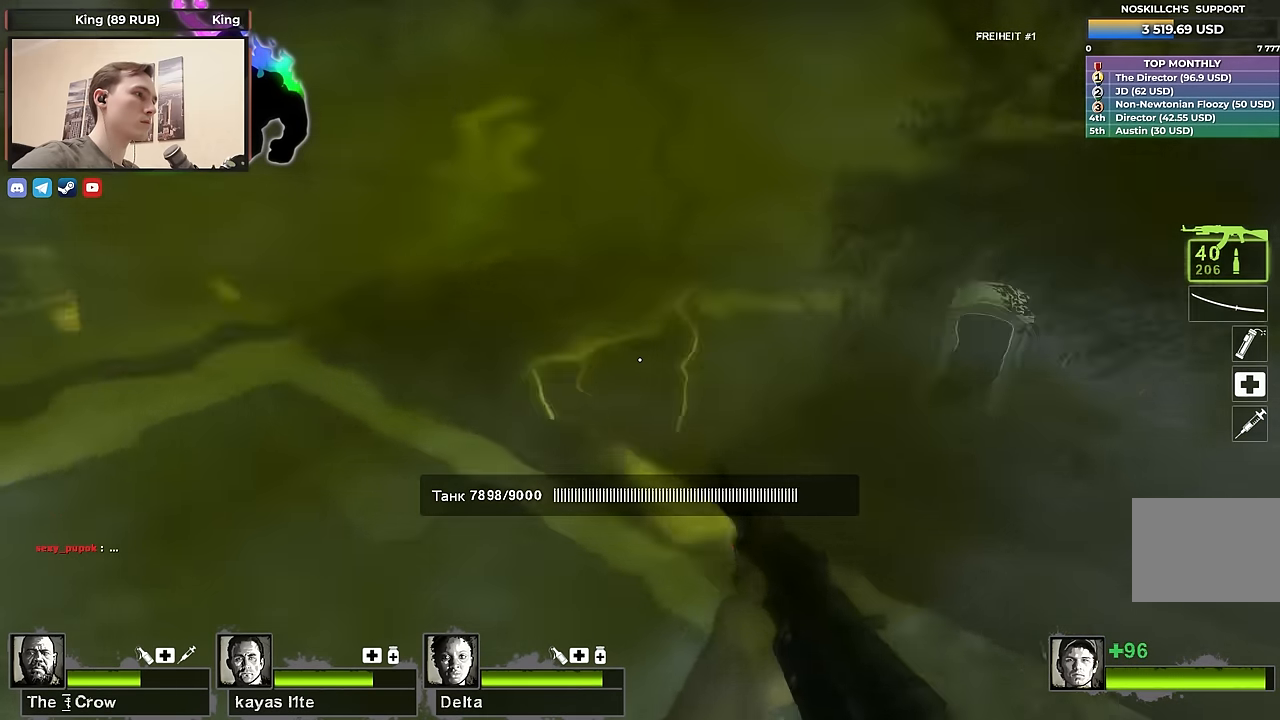
{"keys": ["a"], "events": [[17, "d", "down"], [184, "w", "up"], [334, "a", "down"], [334, "d", "up"]]}
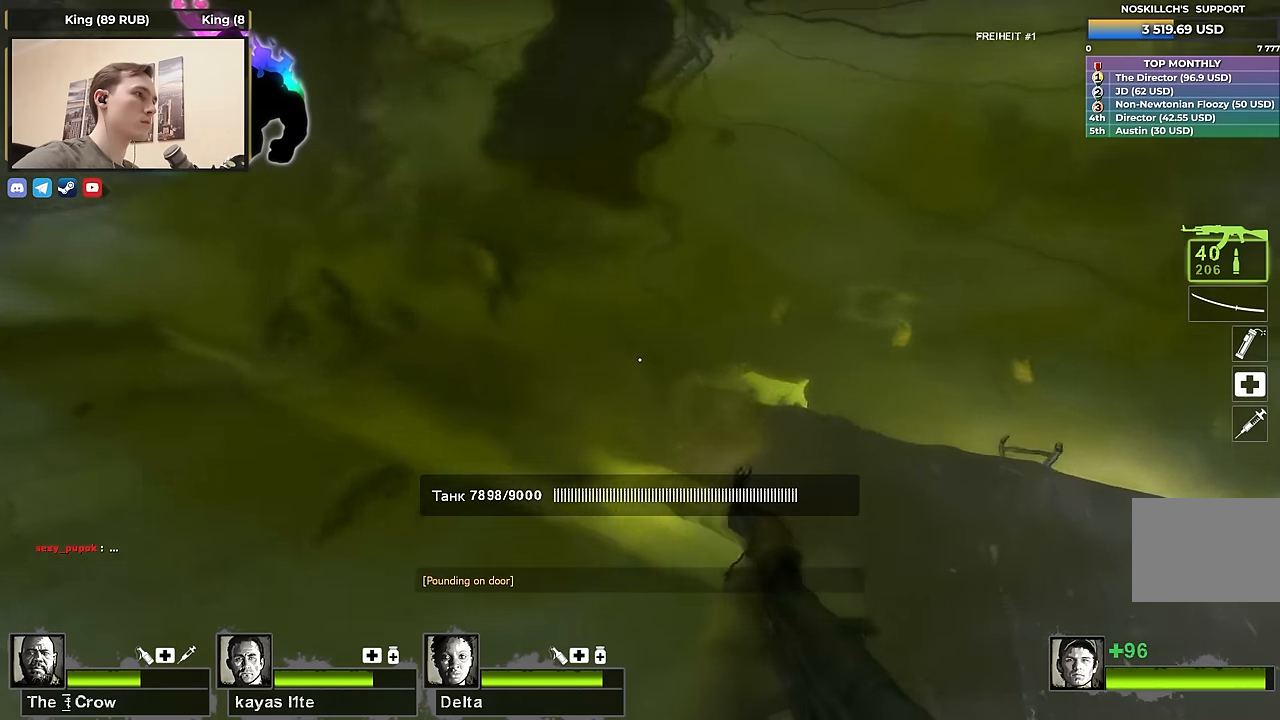
{"keys": ["3", "a", "s"], "events": [[17, "s", "down"], [484, "3", "down"]]}
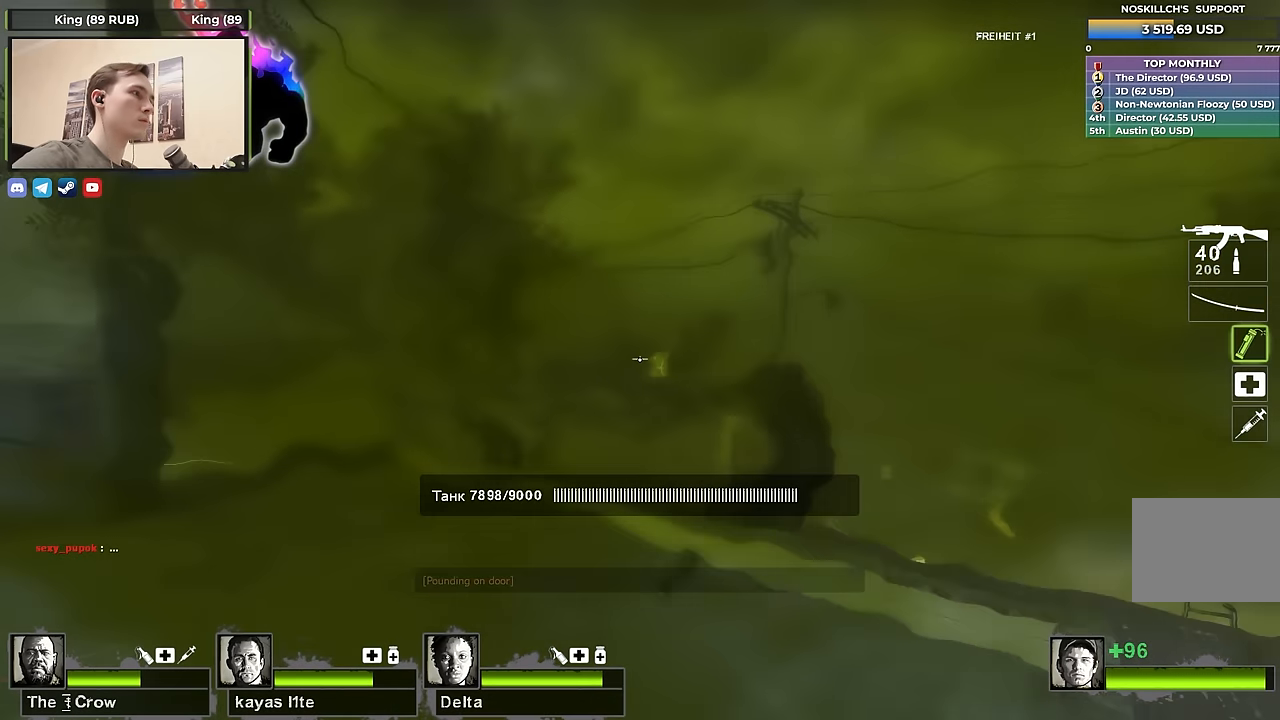
{"keys": ["a"], "events": [[34, "3", "up"], [84, "s", "up"], [184, "w", "down"], [450, "w", "up"]]}
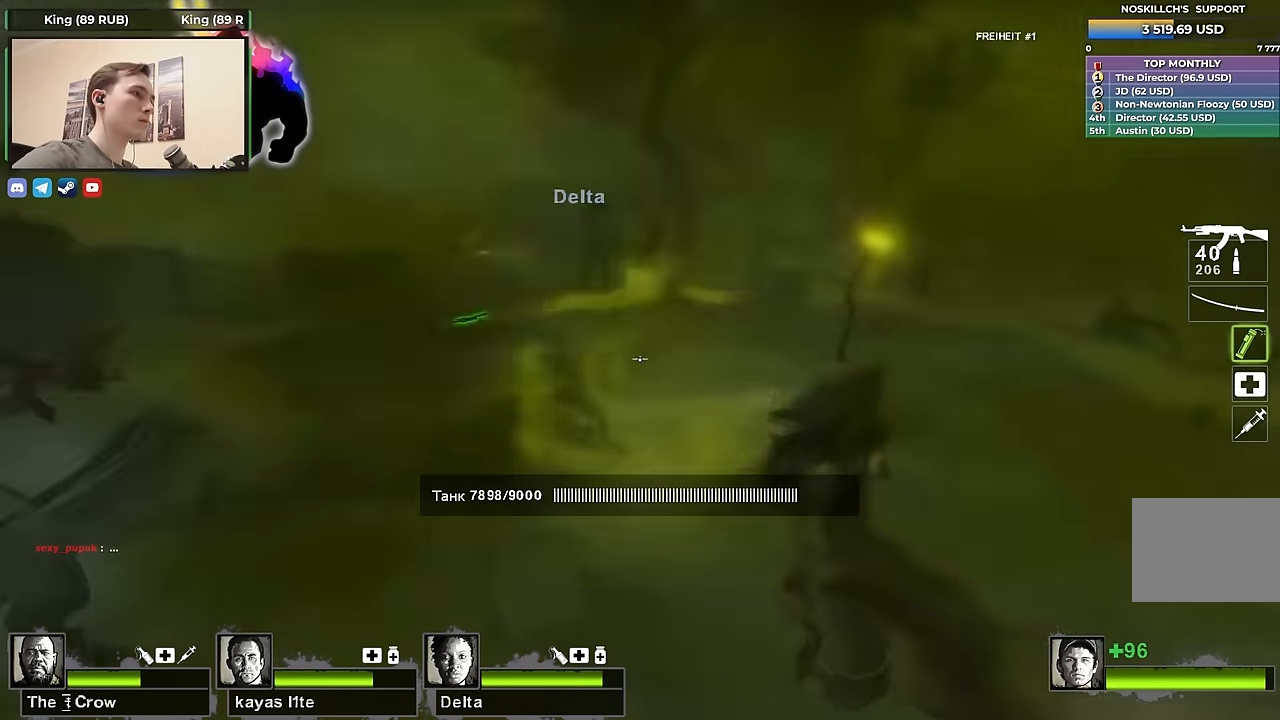
{"keys": ["d"], "events": [[100, "s", "down"], [134, "a", "up"], [134, "d", "down"], [184, "s", "up"]]}
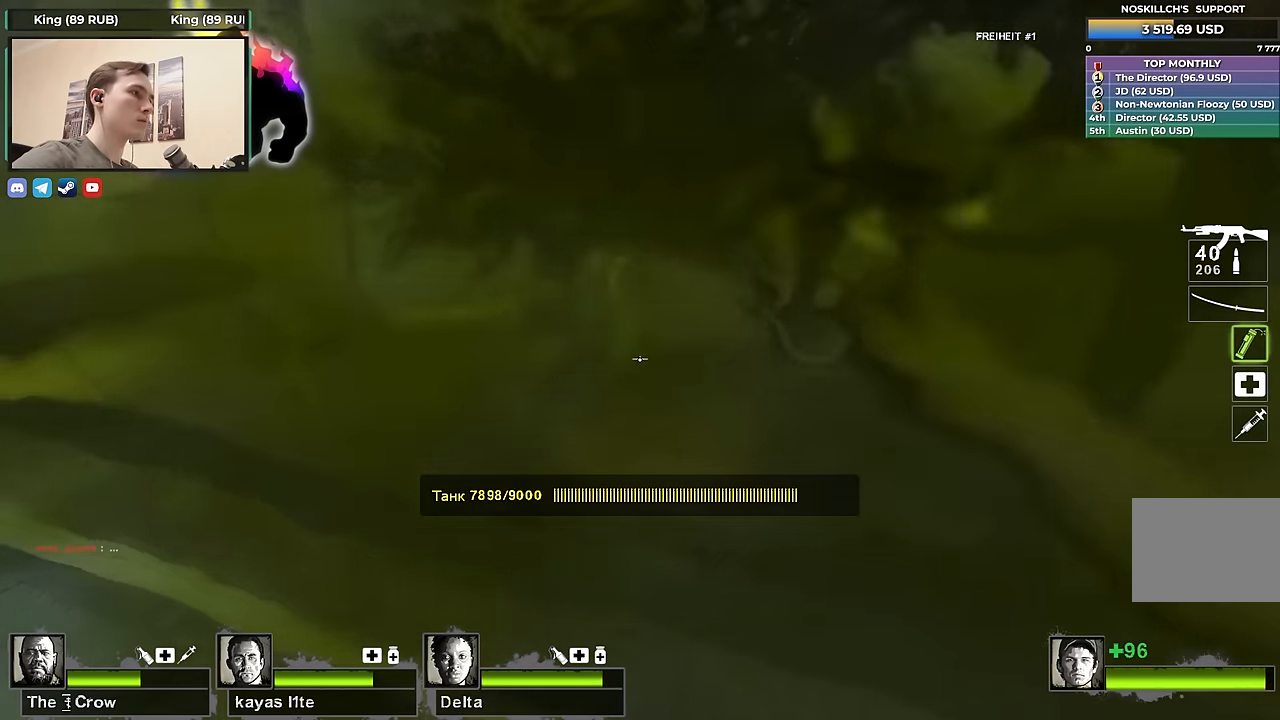
{"keys": [], "events": [[200, "a", "down"], [250, "d", "up"], [300, "a", "up"]]}
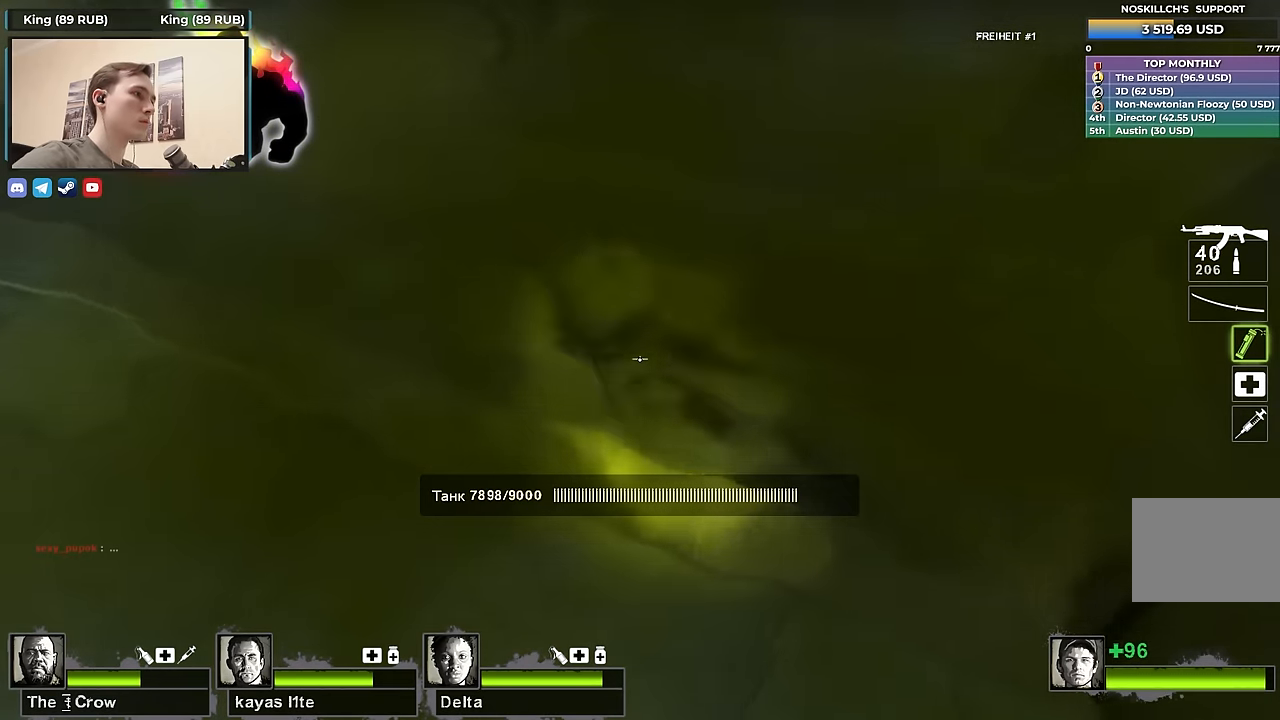
{"keys": ["a"], "events": [[184, "q", "down"], [267, "q", "up"], [350, "a", "down"]]}
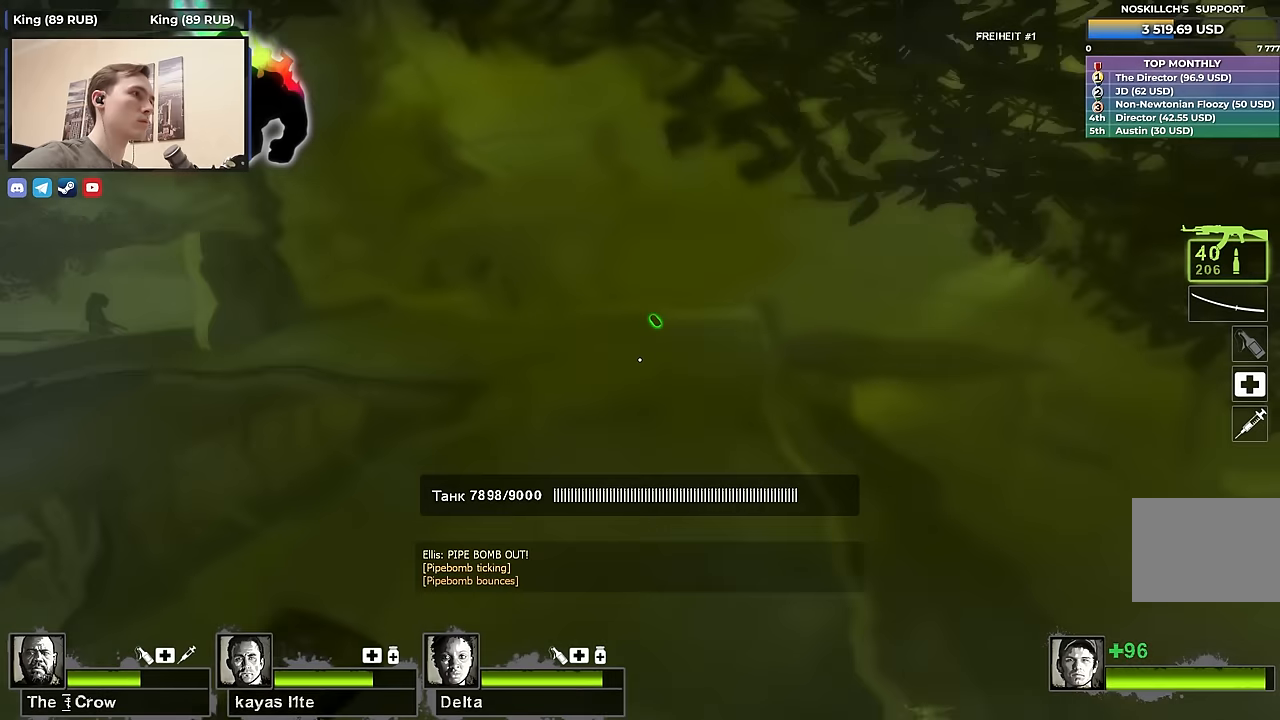
{"keys": ["w"], "events": [[50, "a", "up"], [50, "s", "down"], [100, "s", "up"], [150, "d", "down"], [200, "d", "up"], [234, "a", "down"], [284, "a", "up"], [467, "w", "down"]]}
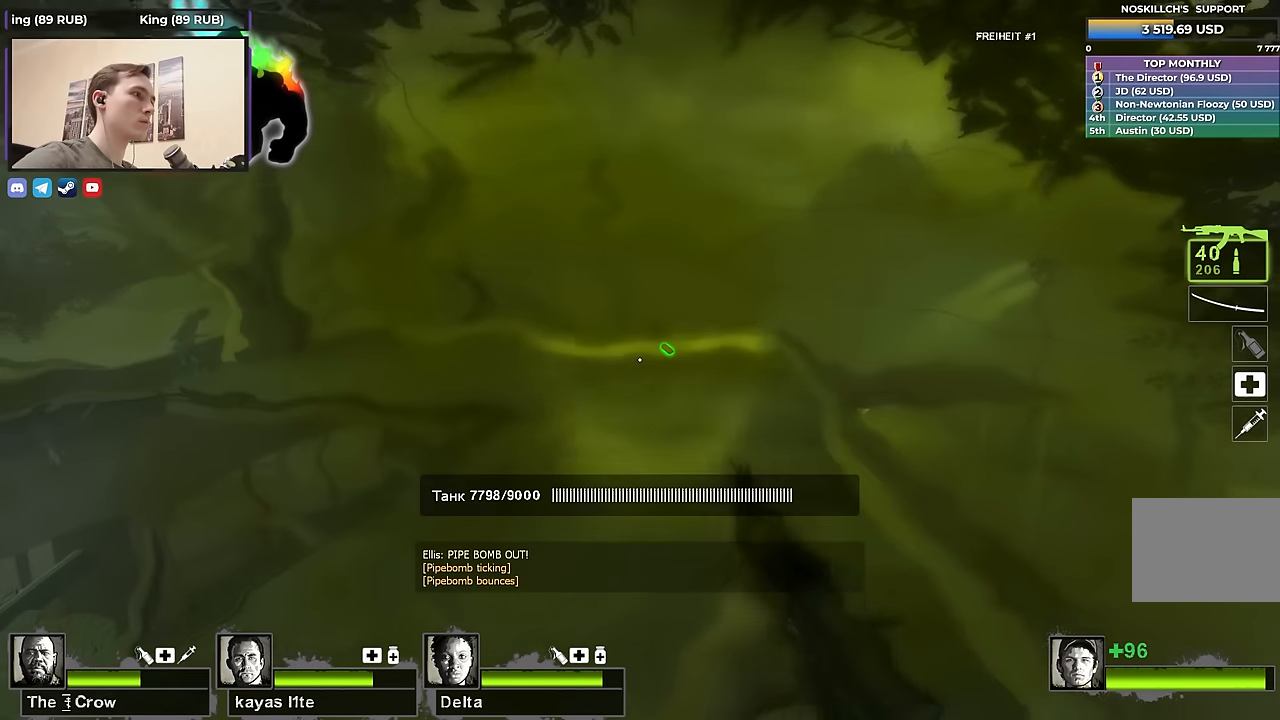
{"keys": ["w"], "events": [[250, "d", "down"], [350, "d", "up"]]}
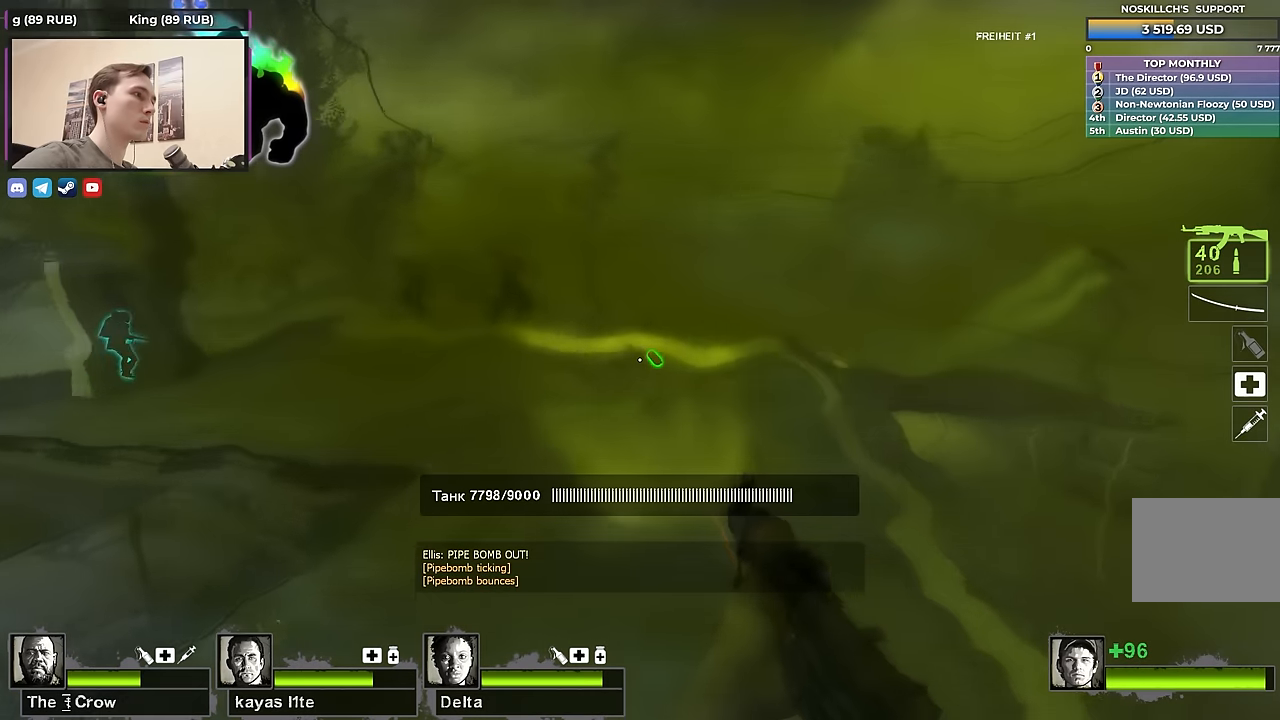
{"keys": ["a", "s"], "events": [[317, "w", "up"], [367, "s", "down"], [500, "a", "down"]]}
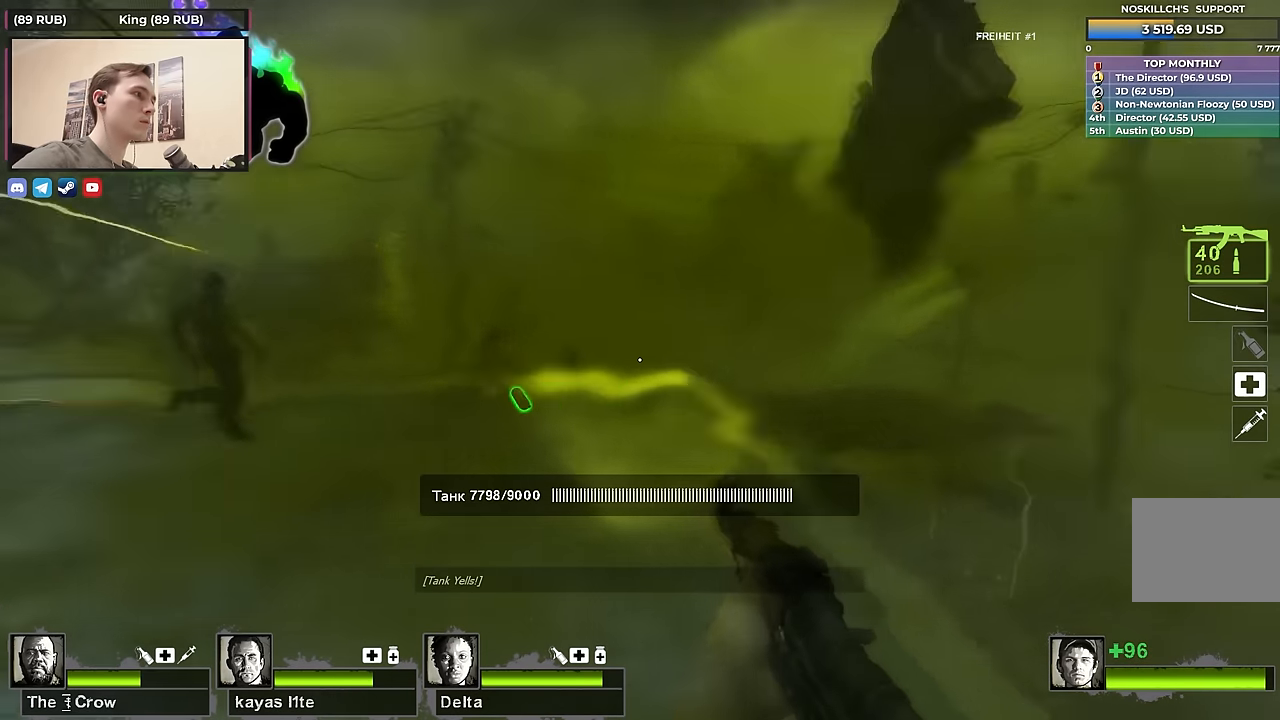
{"keys": ["w"], "events": [[200, "s", "up"], [334, "w", "down"], [417, "a", "up"]]}
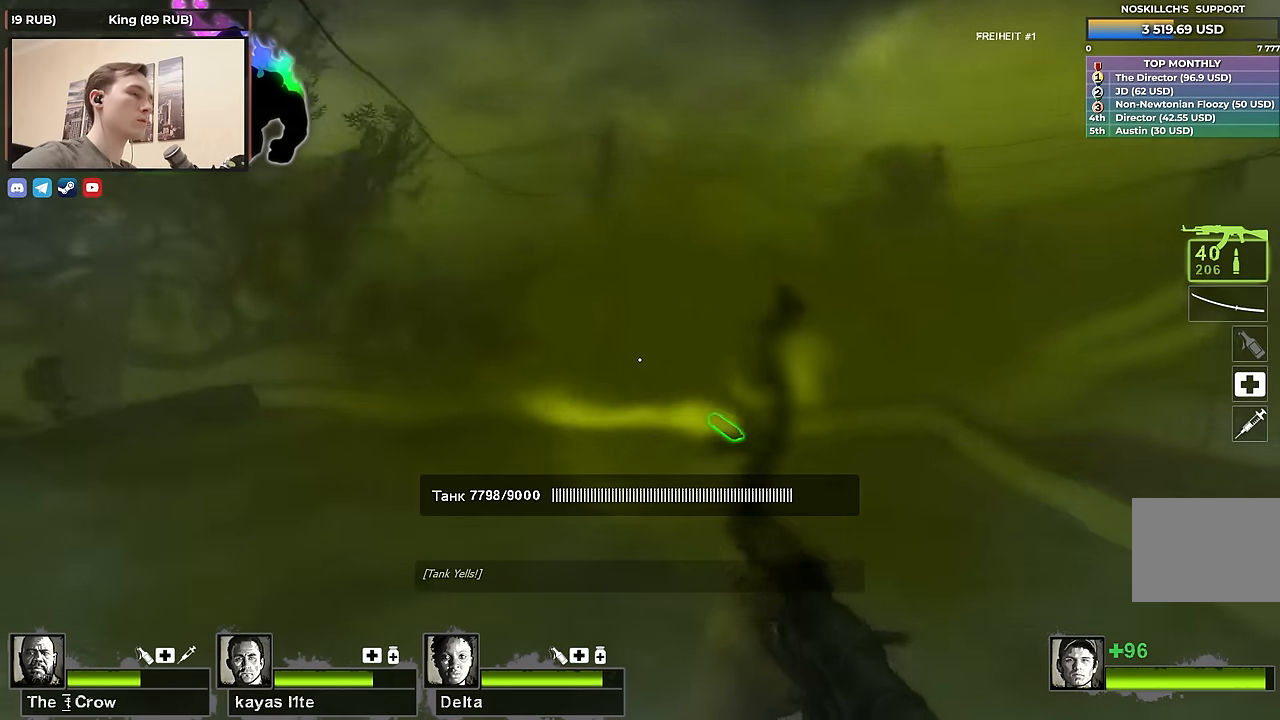
{"keys": [], "events": [[250, "w", "up"]]}
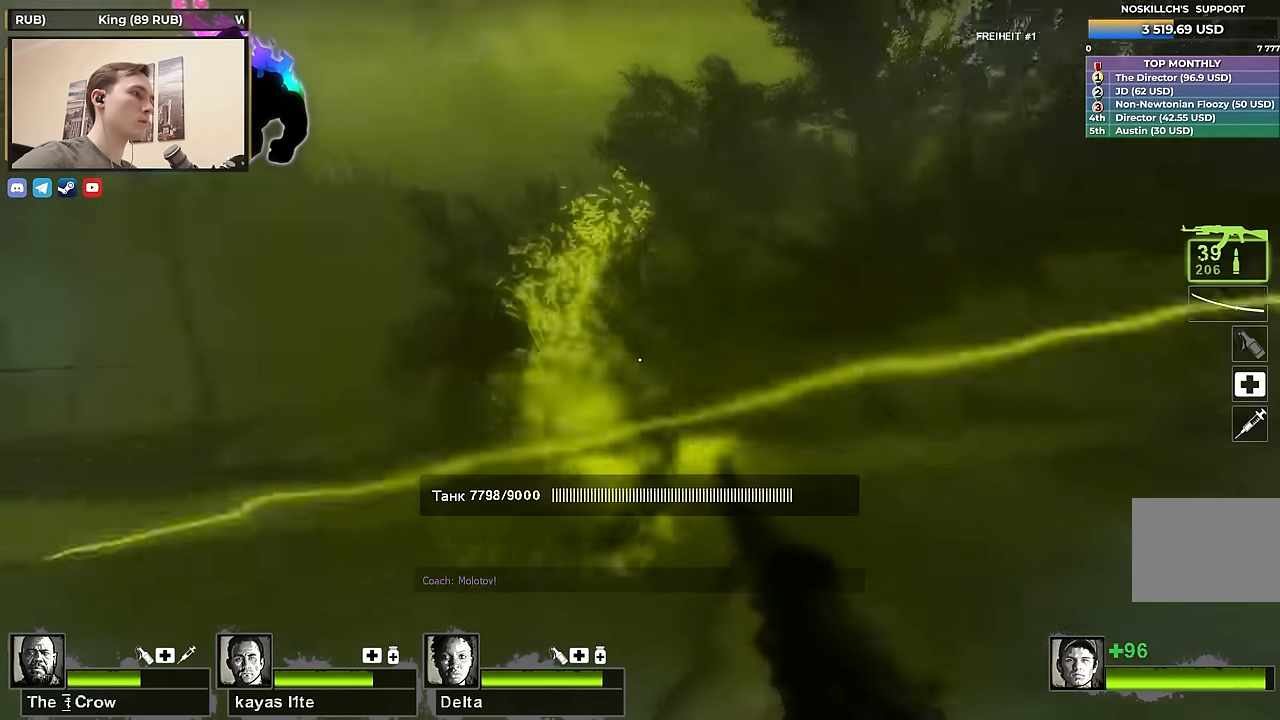
{"keys": ["w"], "events": [[217, "a", "down"], [267, "w", "down"], [400, "a", "up"]]}
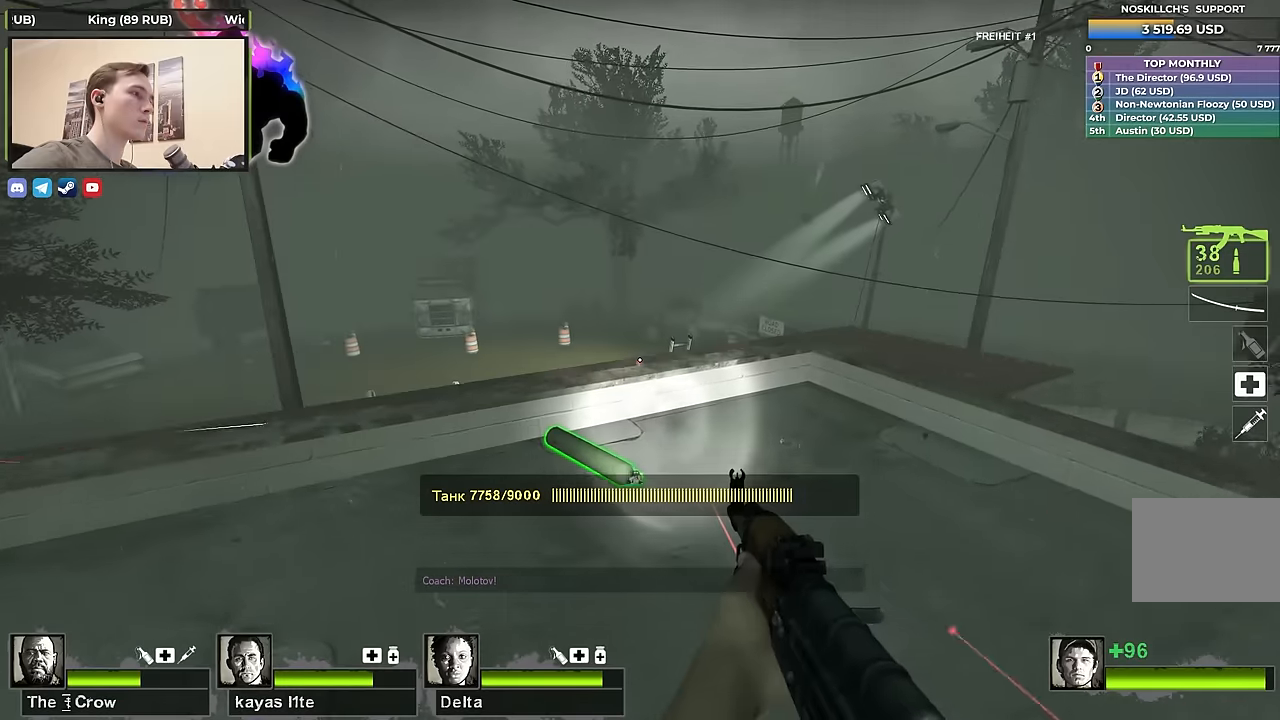
{"keys": ["d", "w"], "events": [[83, "a", "down"], [383, "a", "up"], [467, "d", "down"]]}
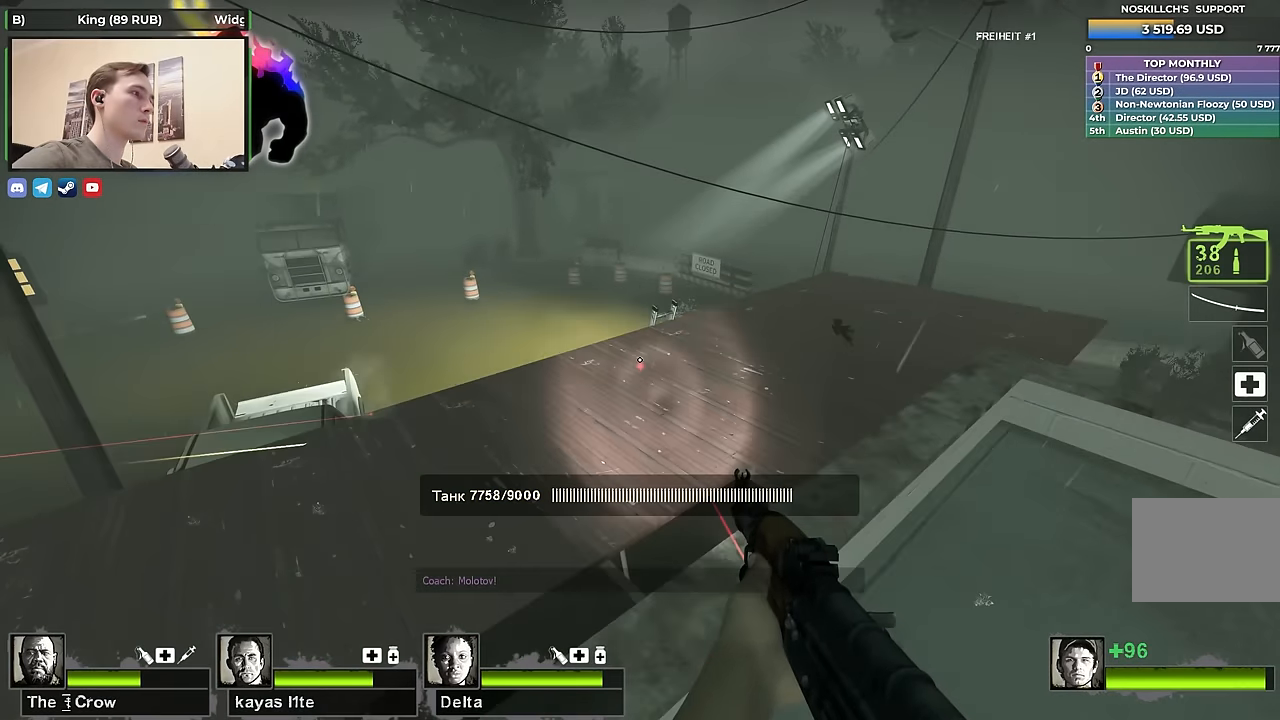
{"keys": ["a", "w"], "events": [[117, "a", "down"], [117, "d", "up"]]}
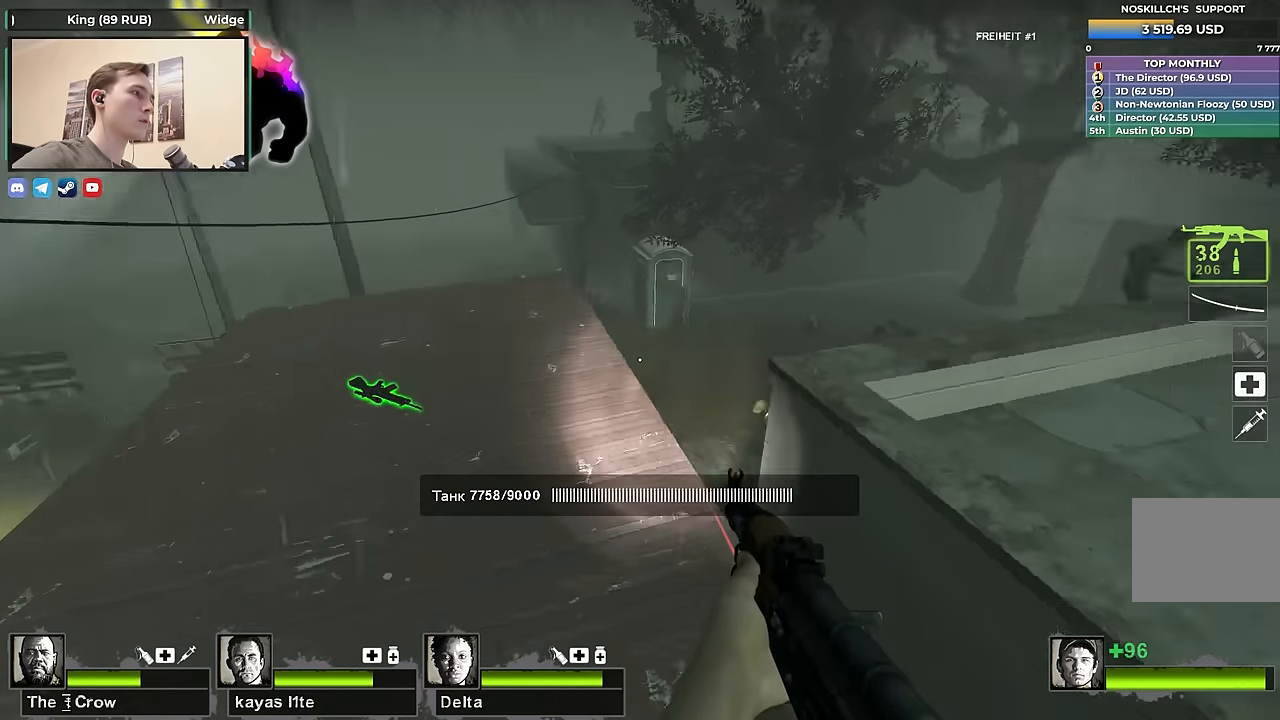
{"keys": ["s"], "events": [[33, "a", "up"], [33, "d", "down"], [133, "d", "up"], [367, "d", "down"], [417, "d", "up"], [417, "w", "up"], [500, "s", "down"]]}
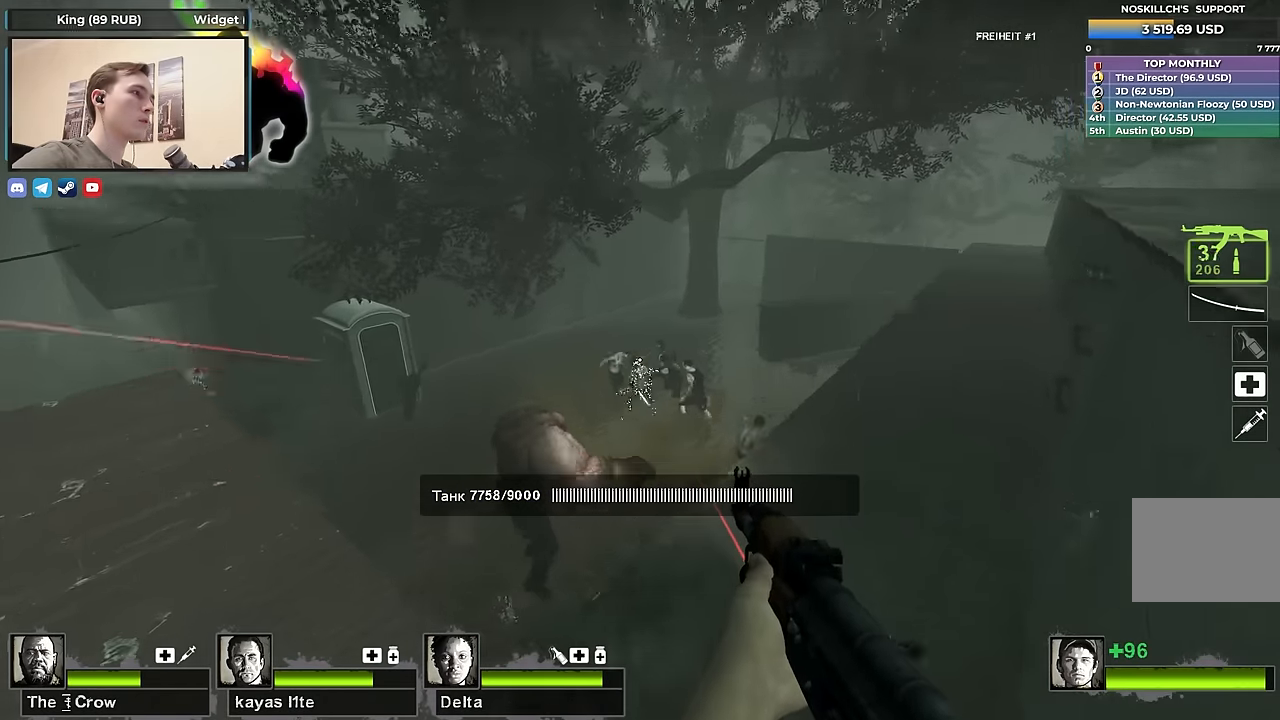
{"keys": [], "events": [[83, "s", "up"]]}
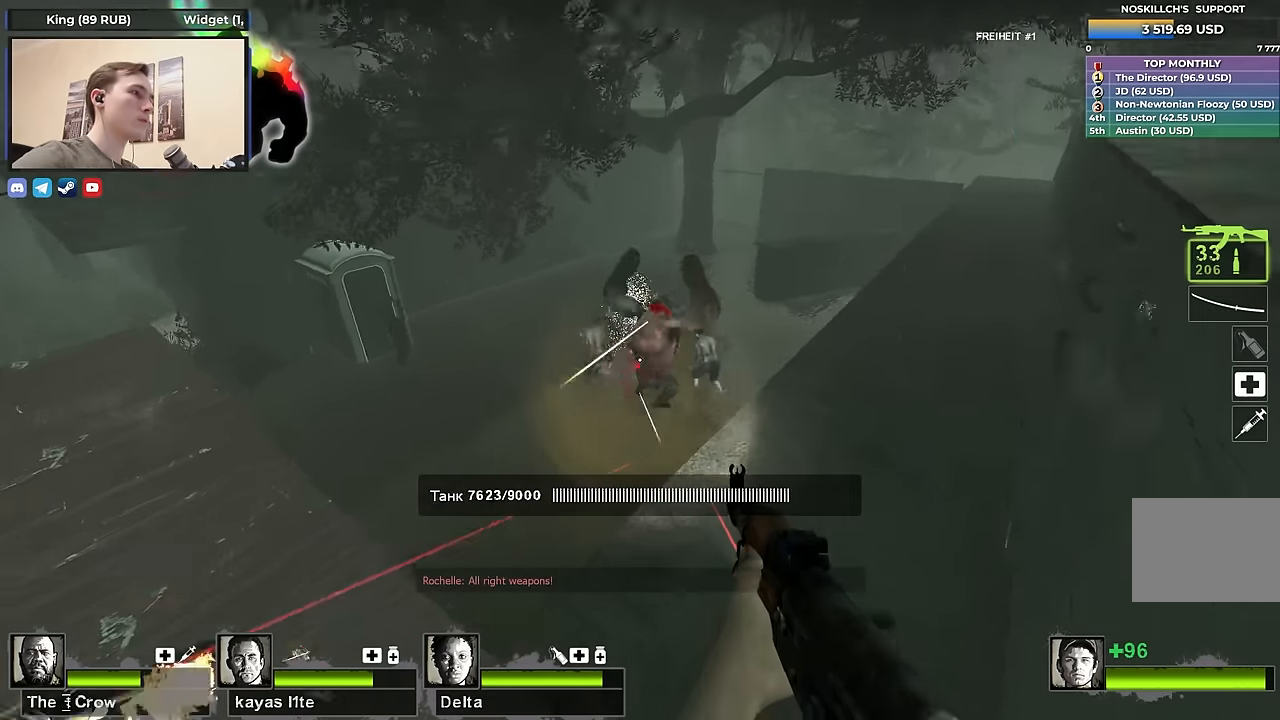
{"keys": ["a"], "events": [[17, "a", "down"], [100, "a", "up"], [433, "a", "down"]]}
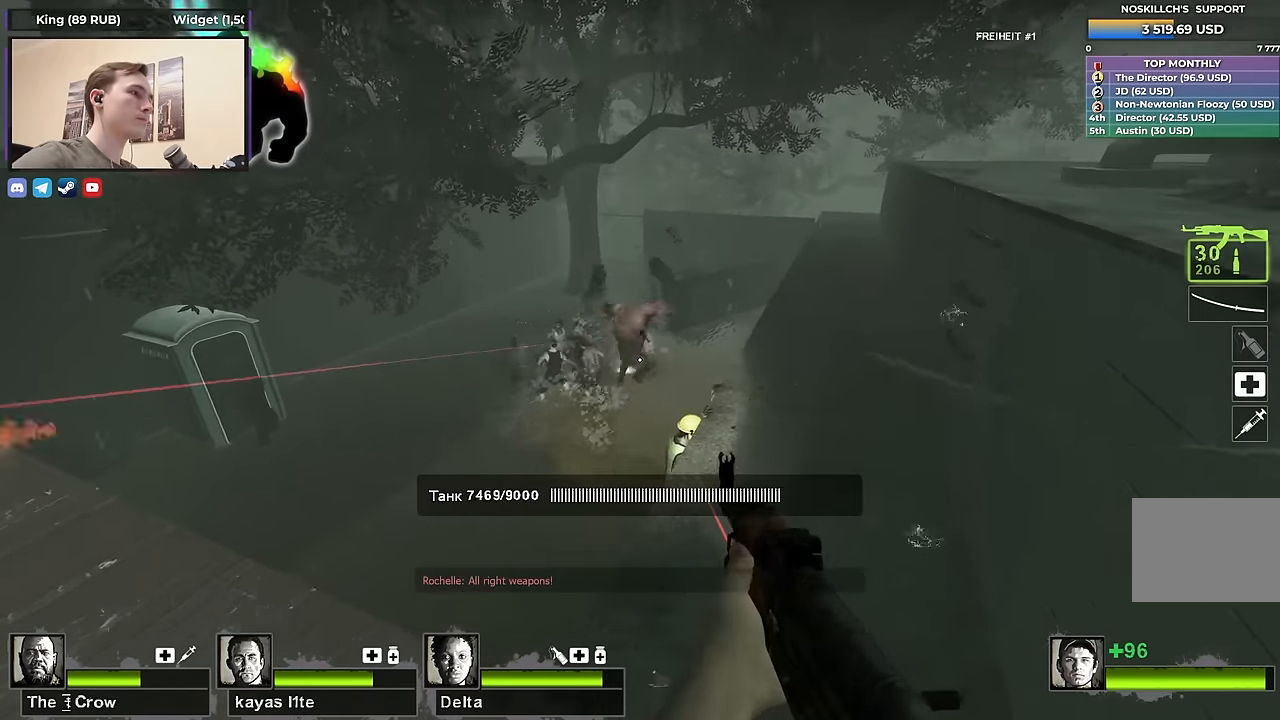
{"keys": [], "events": [[83, "a", "up"]]}
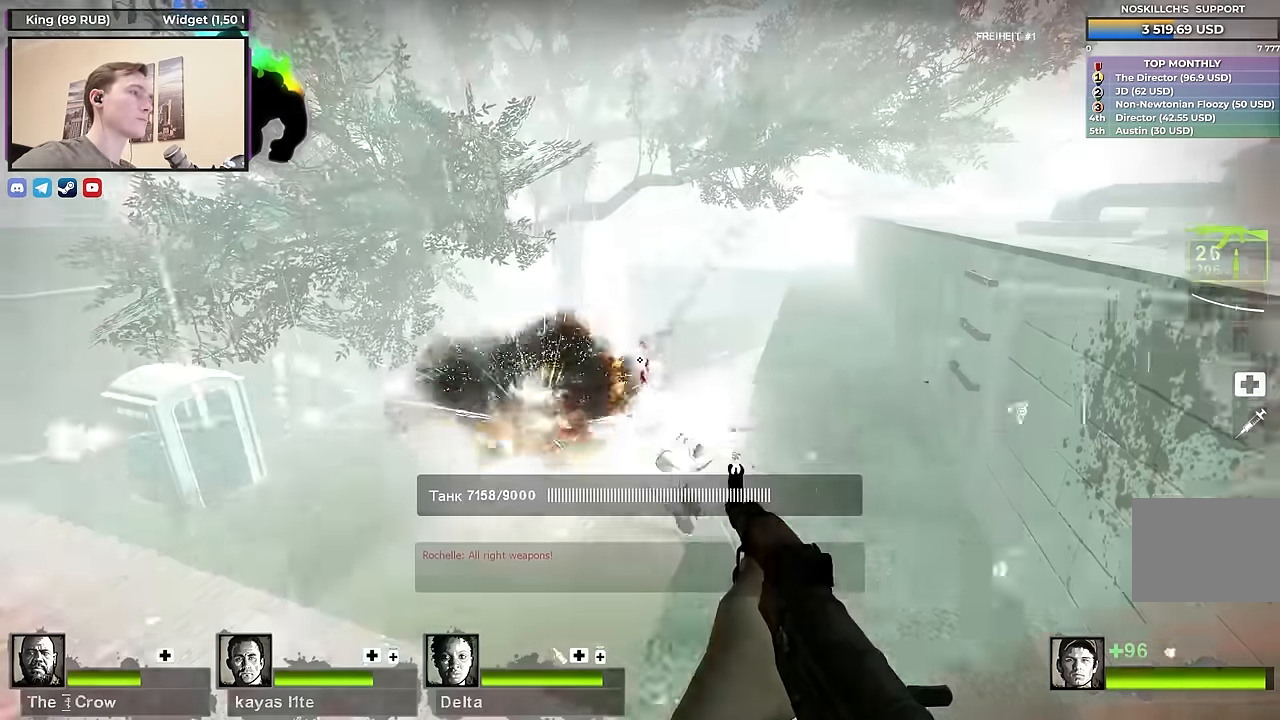
{"keys": [], "events": []}
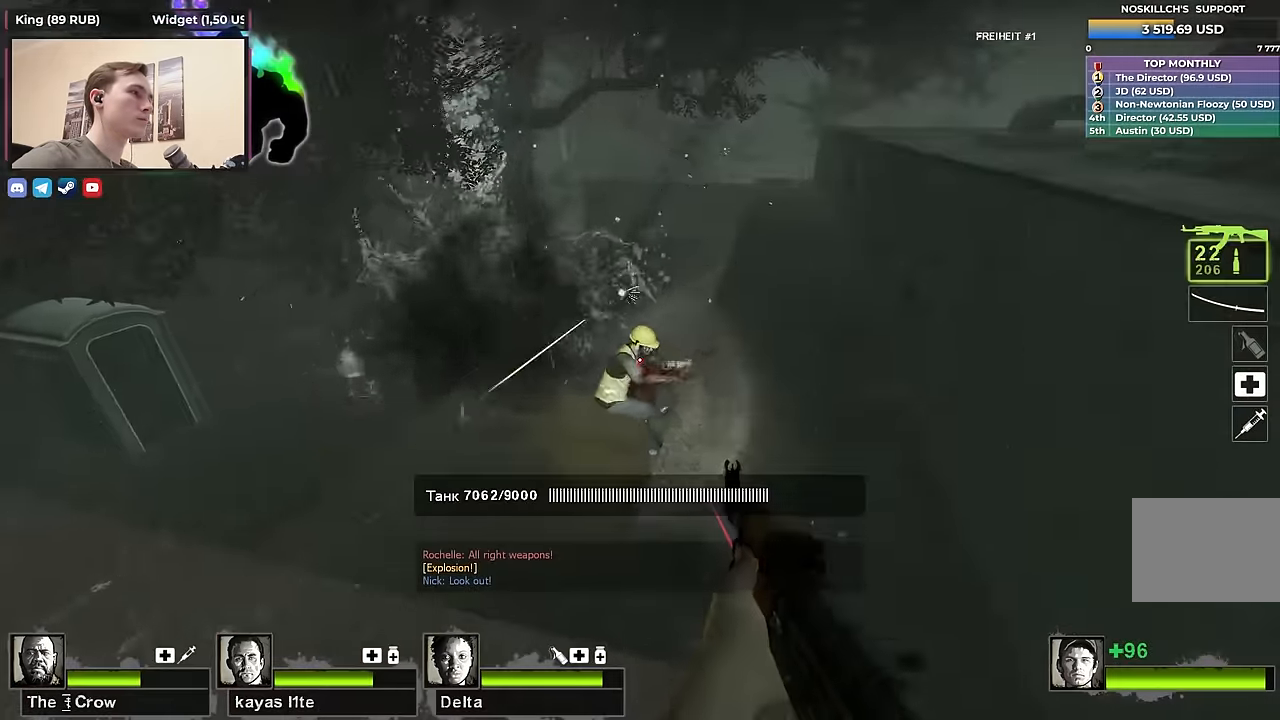
{"keys": ["w"], "events": [[150, "s", "down"], [250, "d", "down"], [333, "s", "up"], [383, "d", "up"], [383, "w", "down"]]}
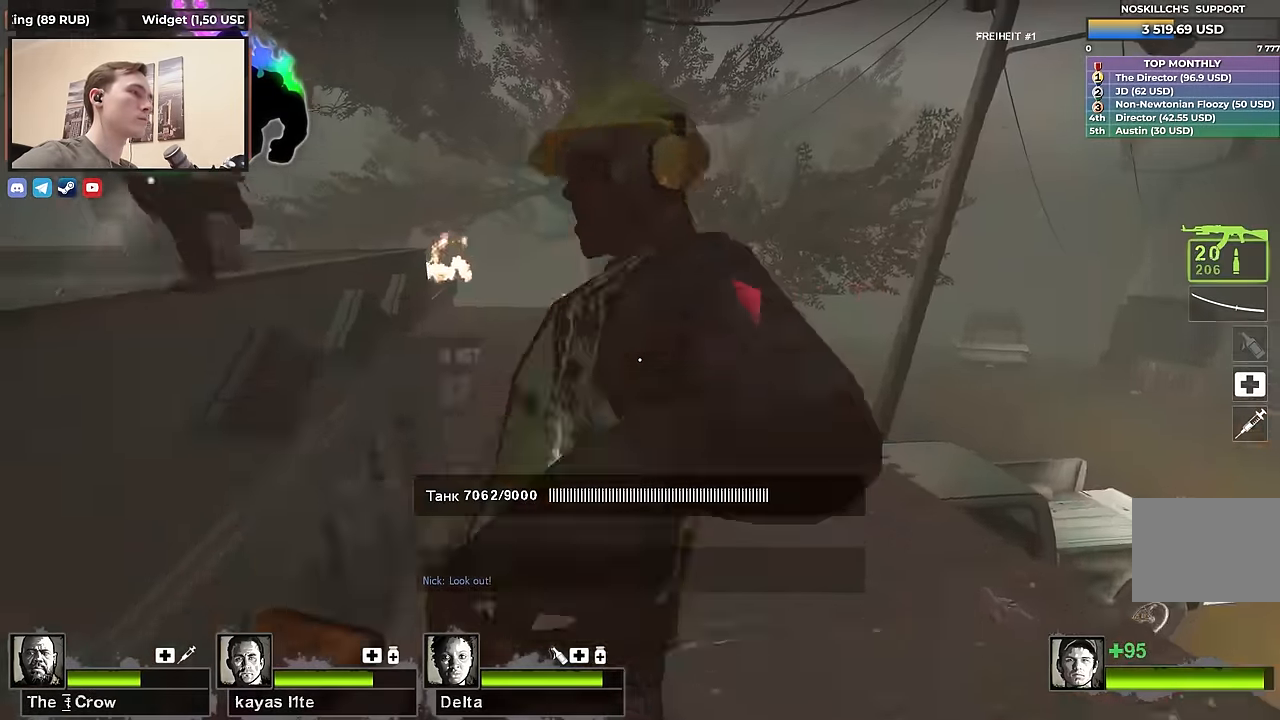
{"keys": ["s"], "events": [[167, "d", "down"], [267, "w", "up"], [367, "s", "down"], [500, "d", "up"]]}
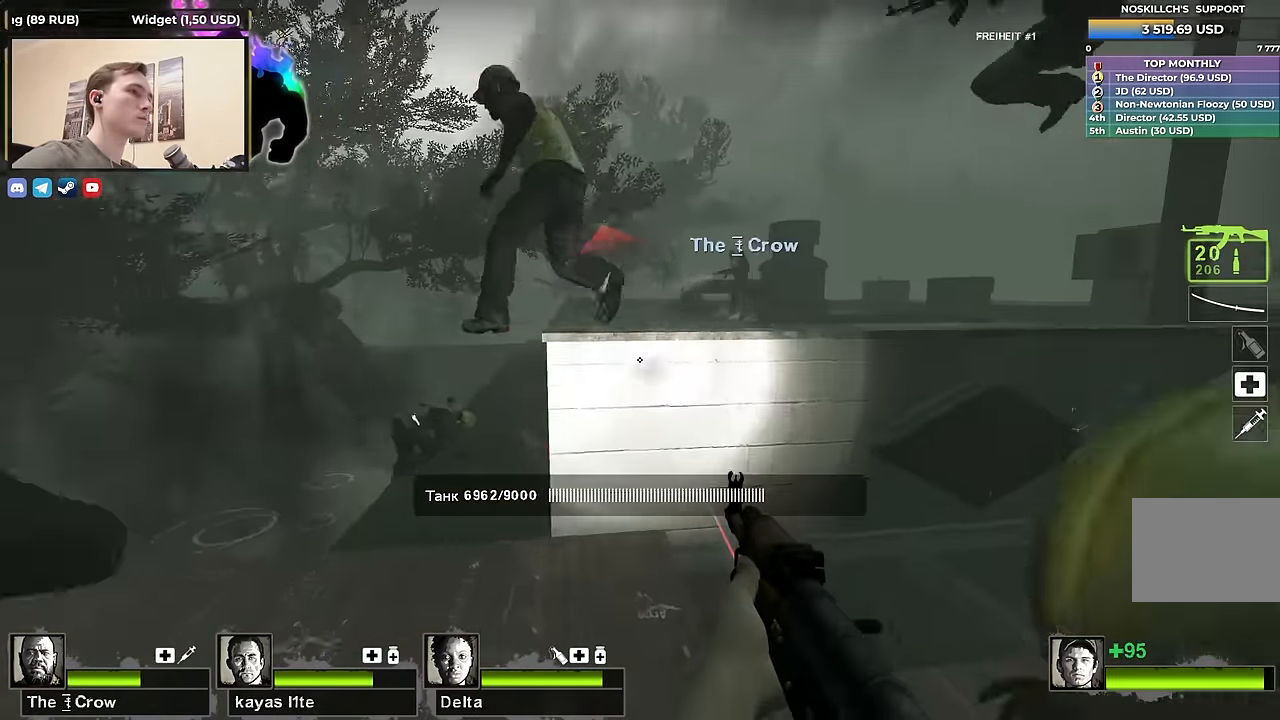
{"keys": ["a"], "events": [[50, "d", "down"], [100, "d", "up"], [133, "d", "down"], [133, "s", "up"], [233, "w", "down"], [367, "w", "up"], [417, "d", "up"], [467, "a", "down"]]}
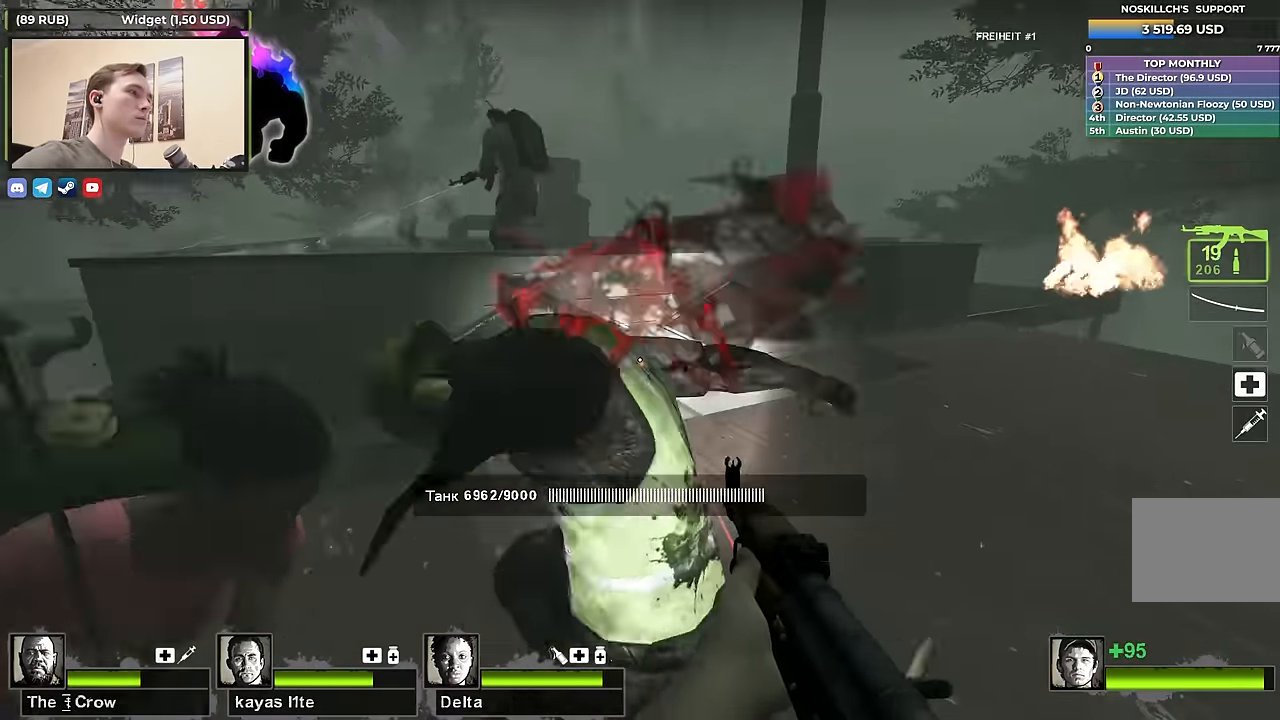
{"keys": ["d", "w"], "events": [[67, "a", "up"], [300, "d", "down"], [300, "w", "down"]]}
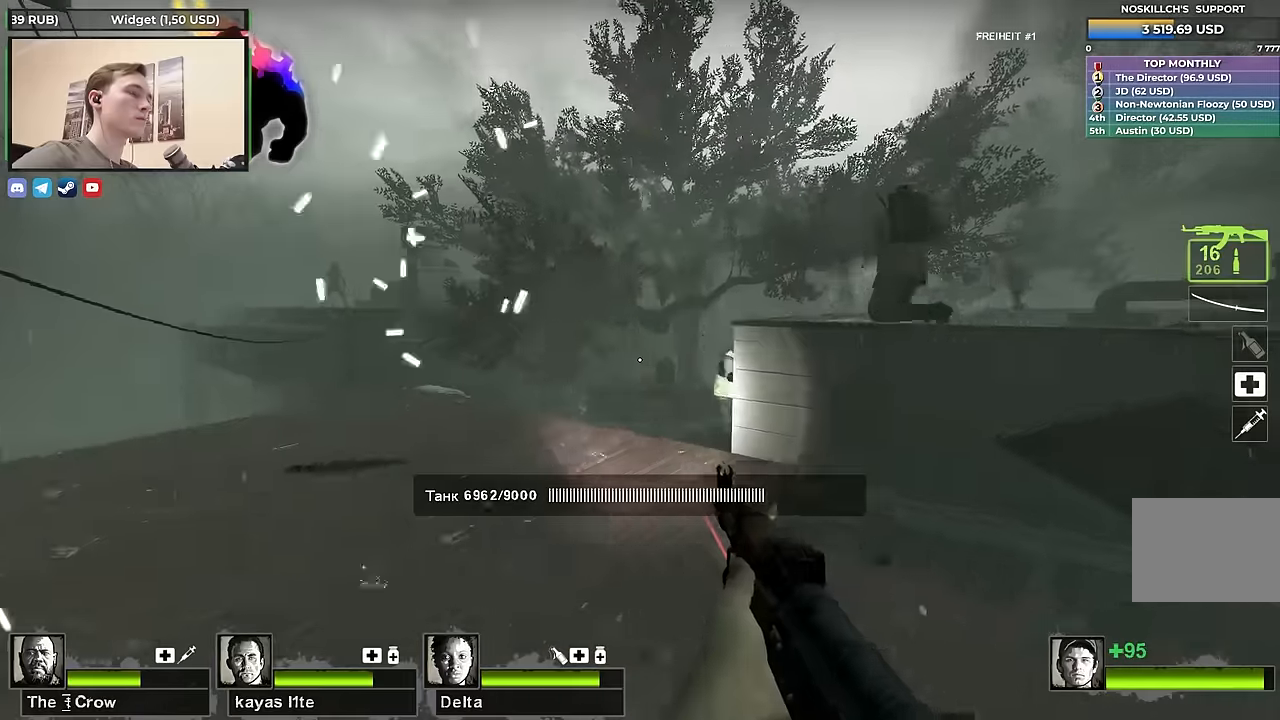
{"keys": [], "events": [[34, "d", "up"], [34, "w", "up"]]}
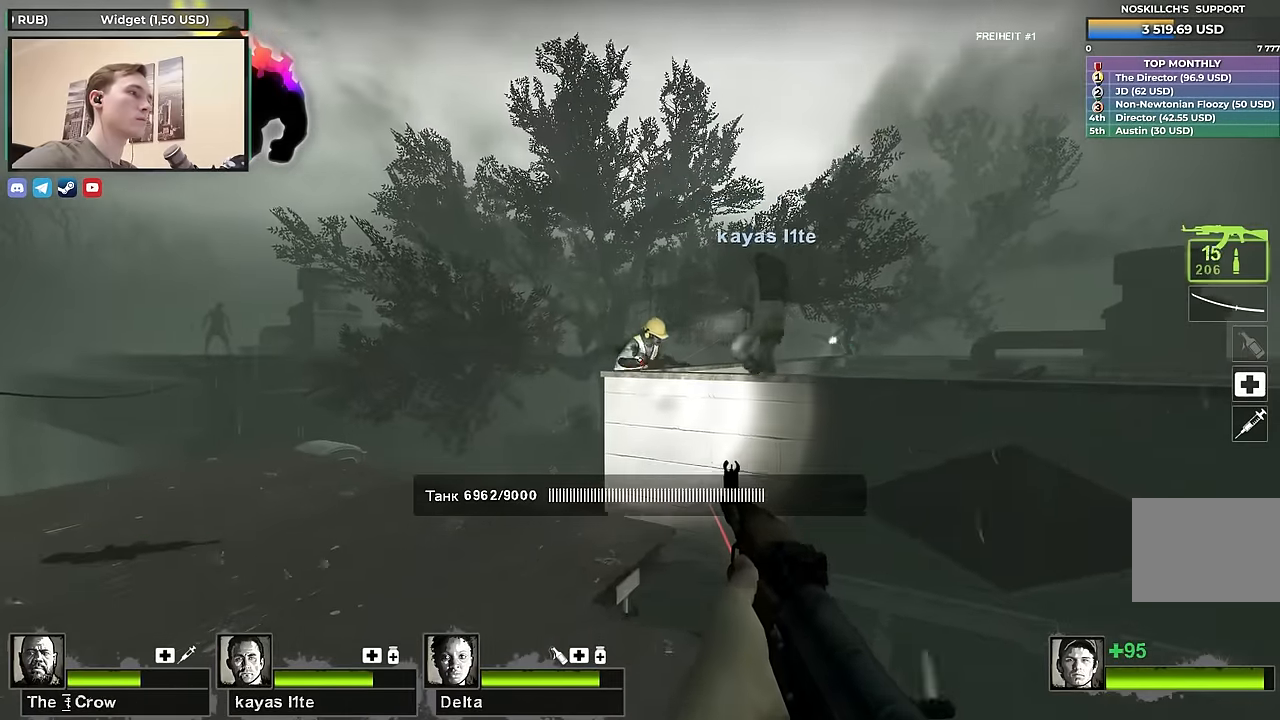
{"keys": [], "events": []}
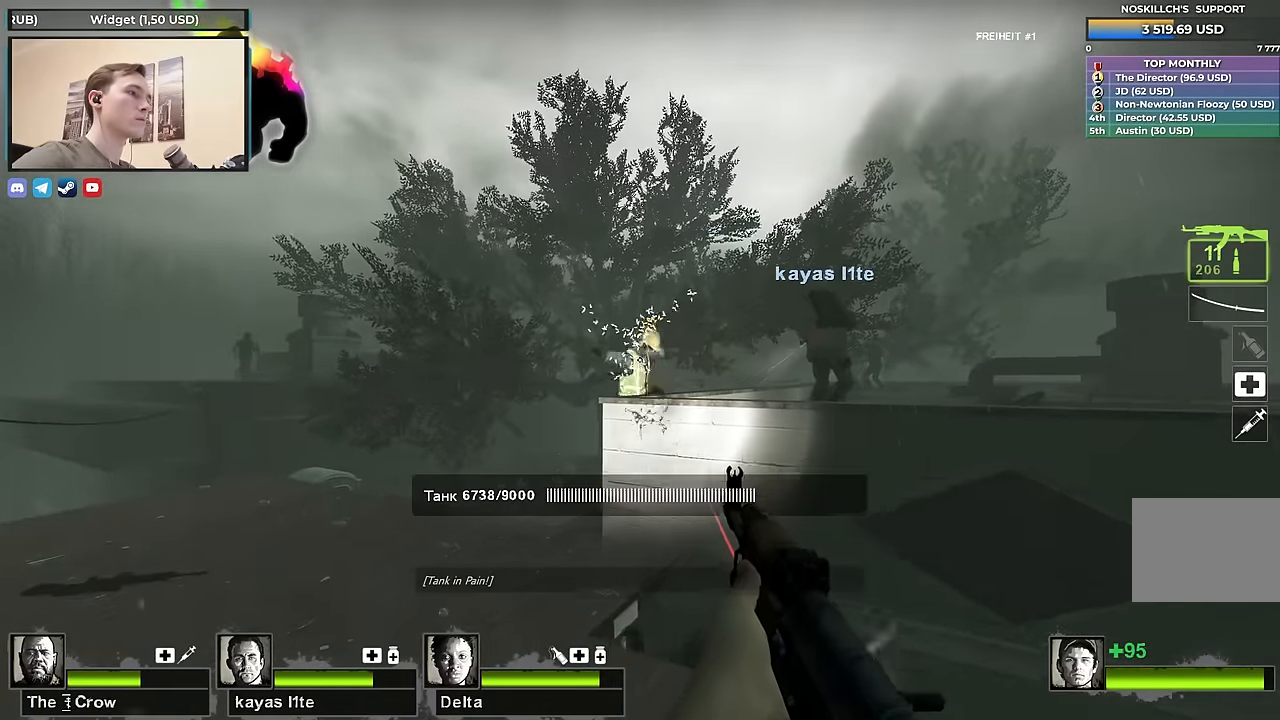
{"keys": [], "events": [[300, "a", "down"], [300, "w", "down"], [434, "a", "up"], [484, "w", "up"]]}
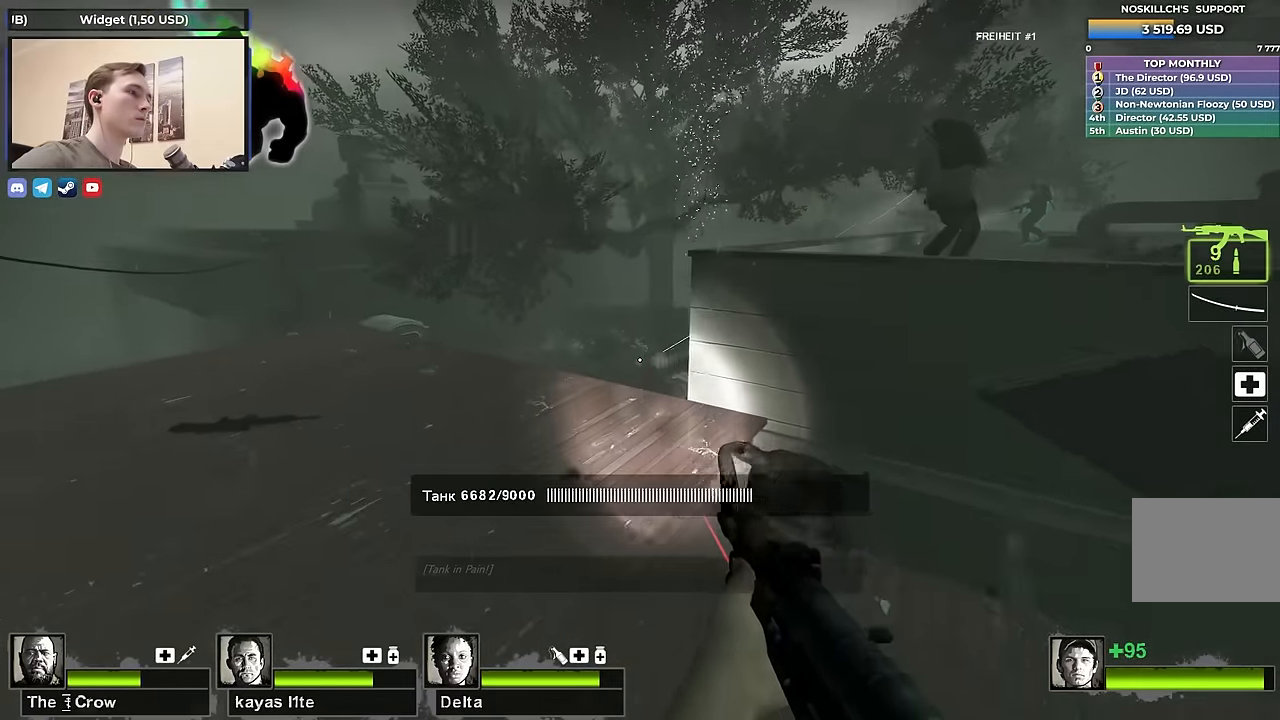
{"keys": [], "events": []}